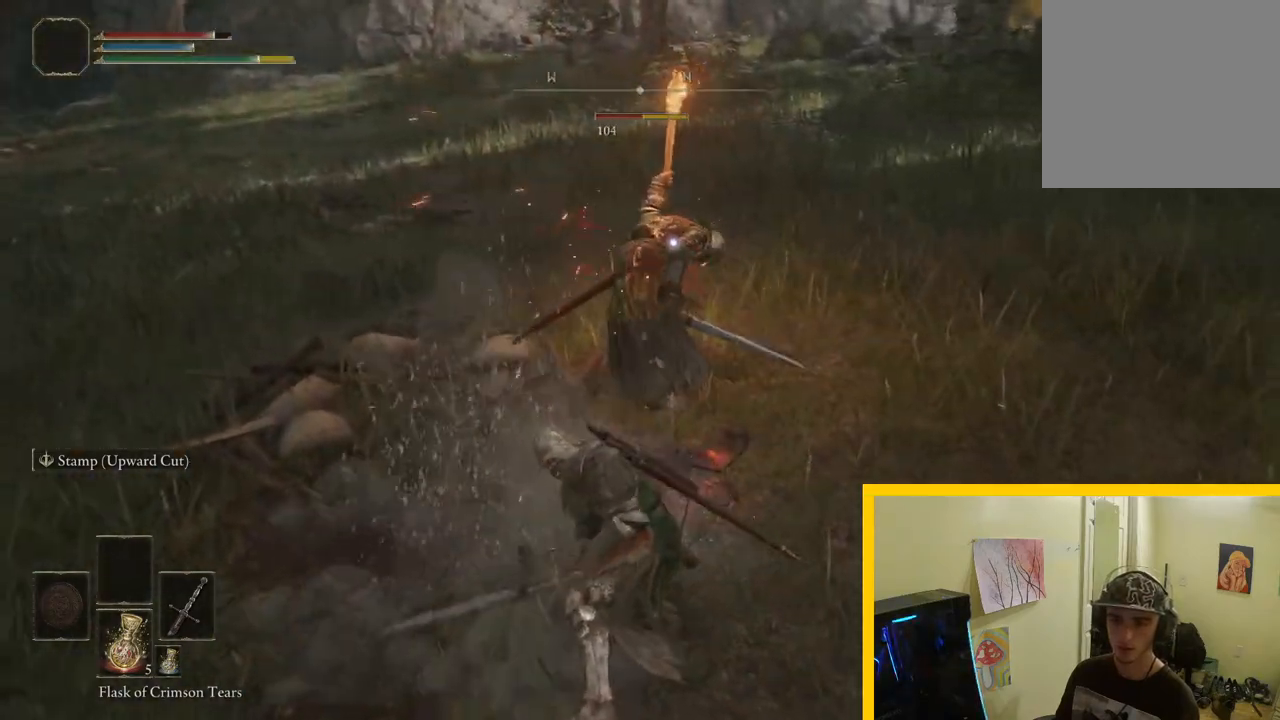
Gameplay with a controller (Xbox layout); each line is a JSON object with the inputs held at the frame after it. "events" lists button and stick changes between this image and that frame as [ms after this image, input, new state], when the widget could be followed in between.
{"buttons": [], "left_stick": "up", "right_stick": "center", "events": []}
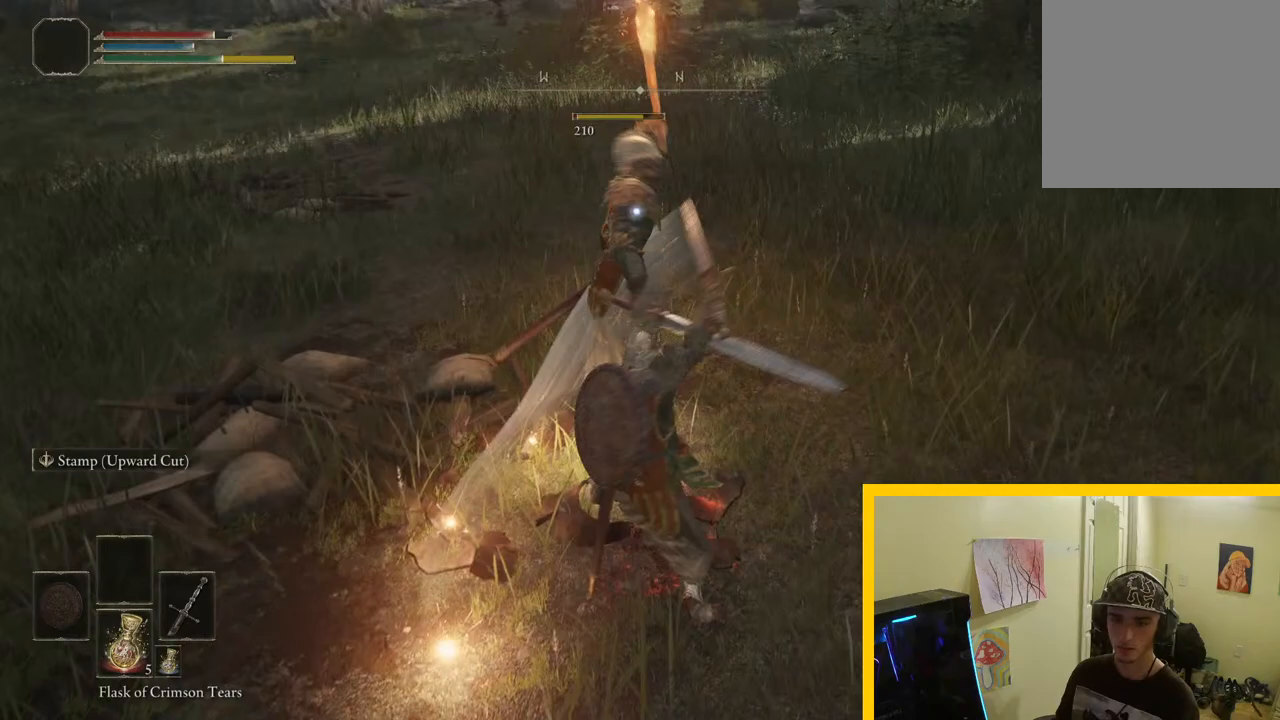
{"buttons": [], "left_stick": "up", "right_stick": "center", "events": [[50, "R1", "down"], [217, "R1", "up"]]}
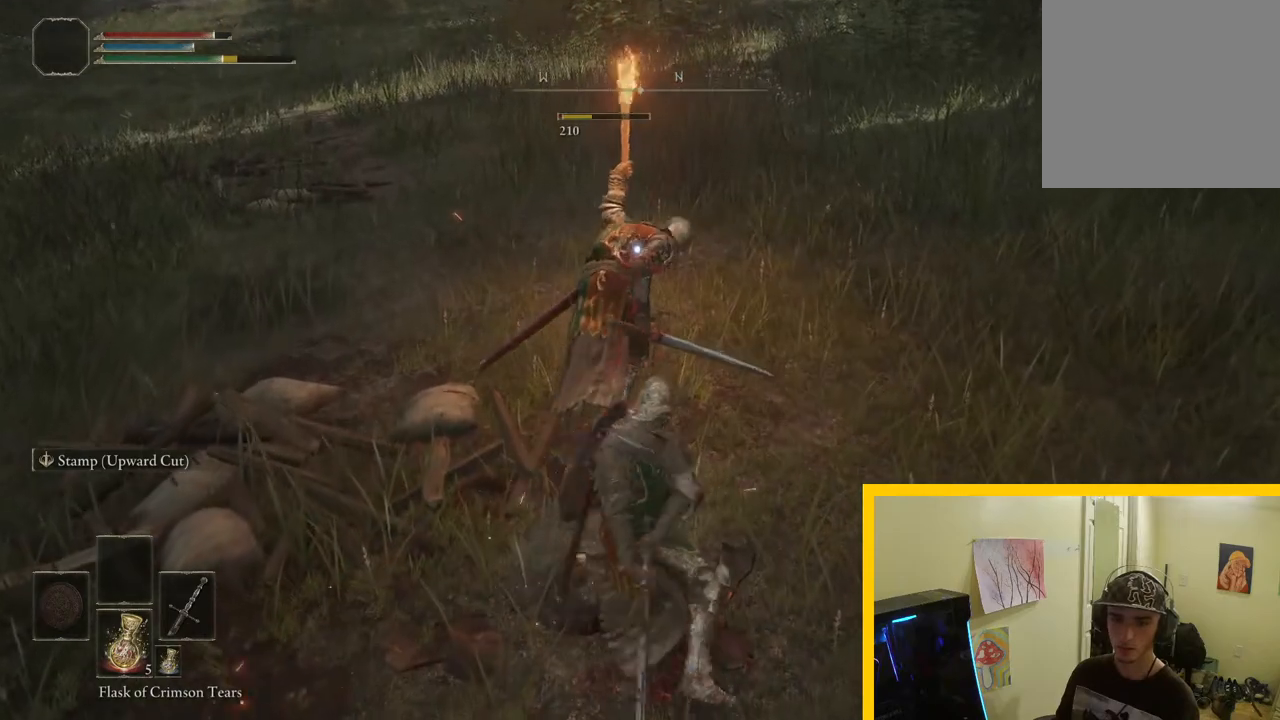
{"buttons": [], "left_stick": "center", "right_stick": "up-left", "events": [[133, "R3", "down"], [233, "right_stick", "left"], [283, "R3", "up"], [383, "left_stick", "center"], [417, "right_stick", "up-left"]]}
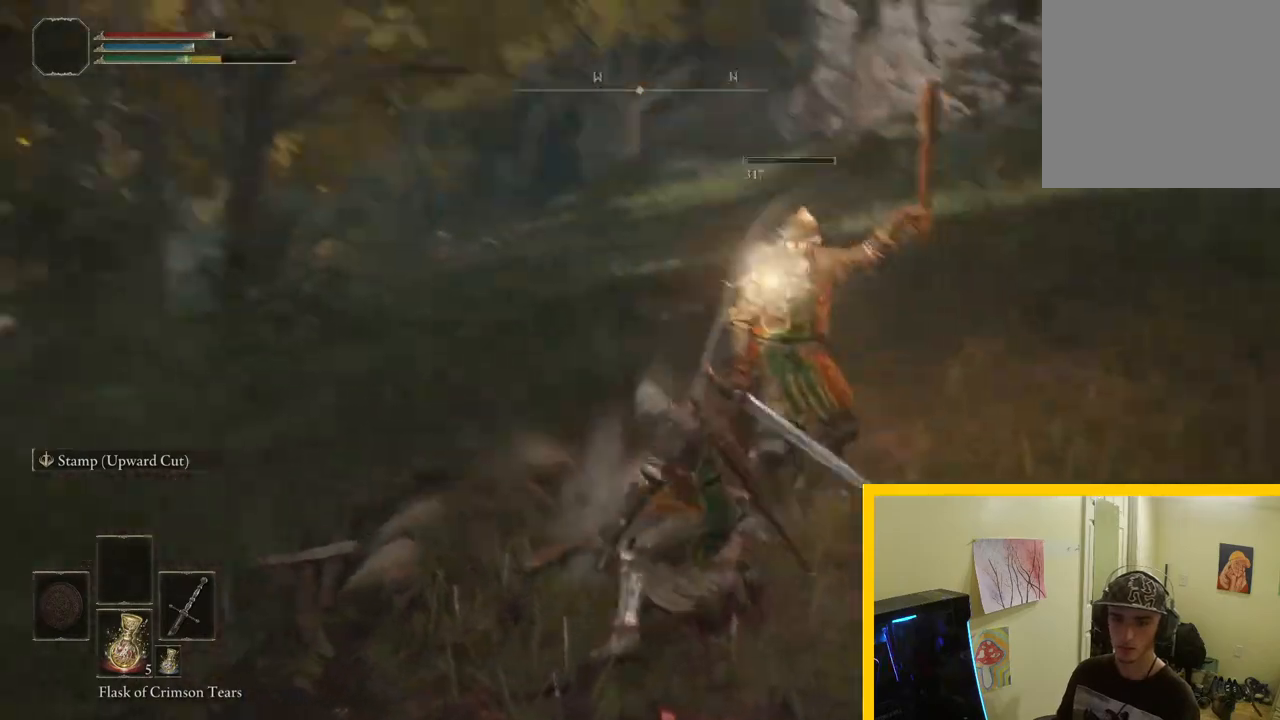
{"buttons": [], "left_stick": "up-right", "right_stick": "center", "events": [[150, "right_stick", "center"], [200, "right_stick", "down"], [233, "left_stick", "up"], [400, "left_stick", "up-right"], [433, "right_stick", "center"]]}
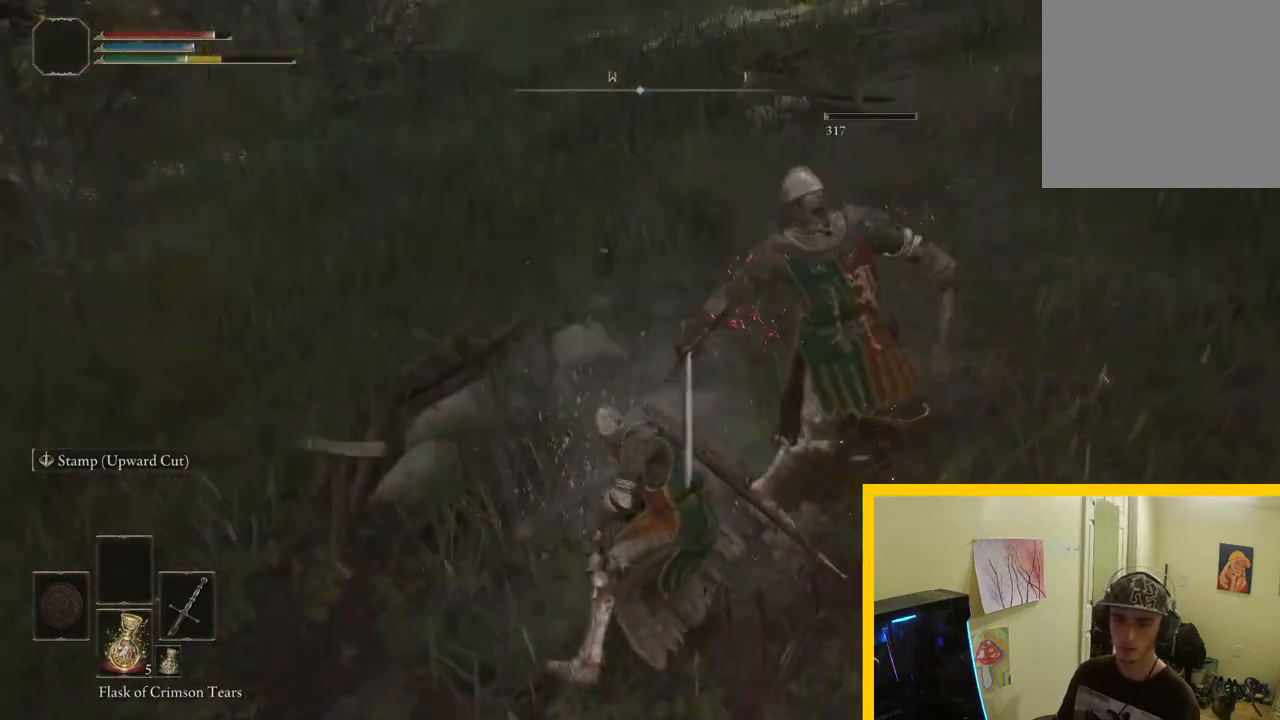
{"buttons": [], "left_stick": "up-right", "right_stick": "left", "events": [[17, "right_stick", "up-left"], [183, "right_stick", "center"], [383, "right_stick", "left"]]}
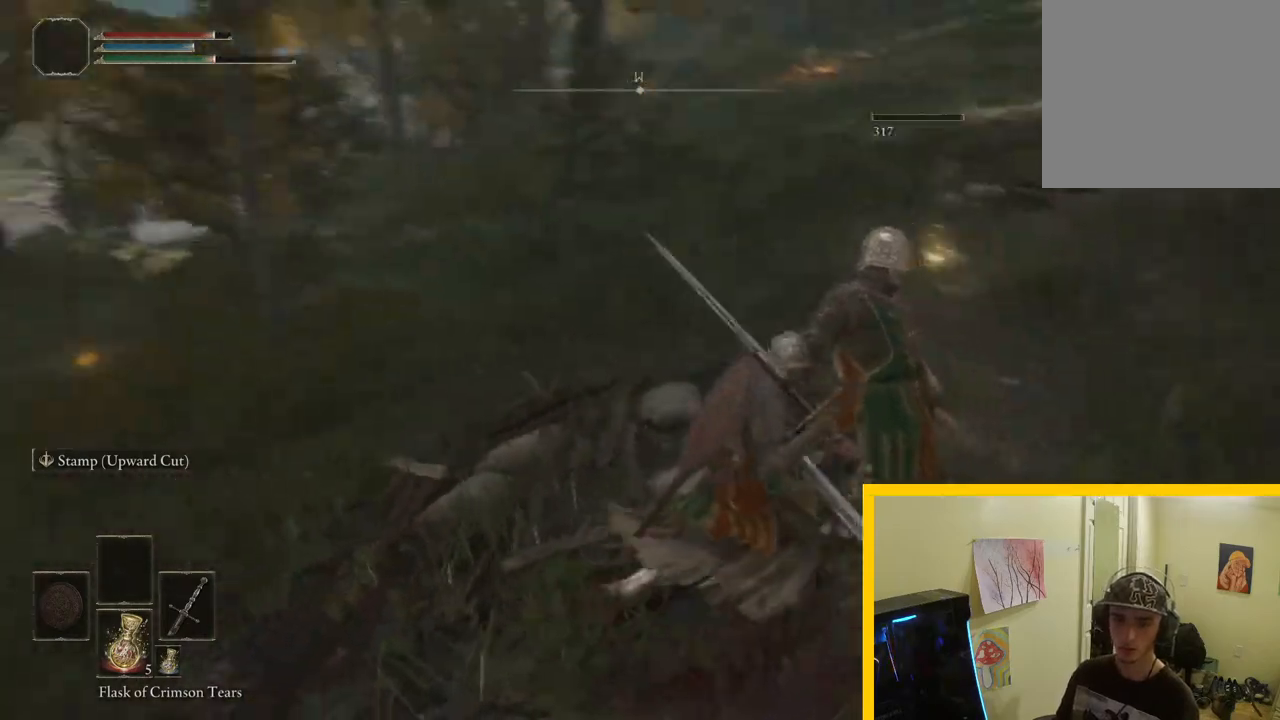
{"buttons": [], "left_stick": "right", "right_stick": "left", "events": [[50, "right_stick", "center"], [317, "right_stick", "left"], [383, "left_stick", "right"]]}
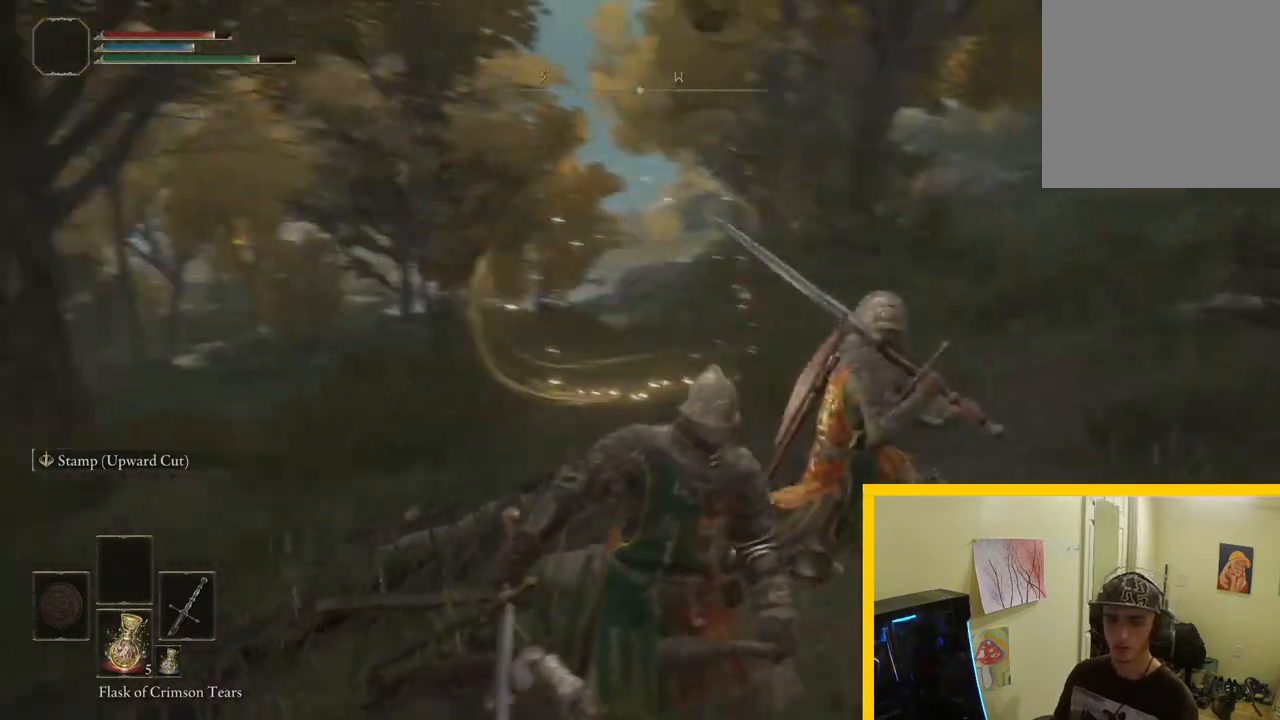
{"buttons": [], "left_stick": "down-right", "right_stick": "left", "events": [[150, "left_stick", "down-right"]]}
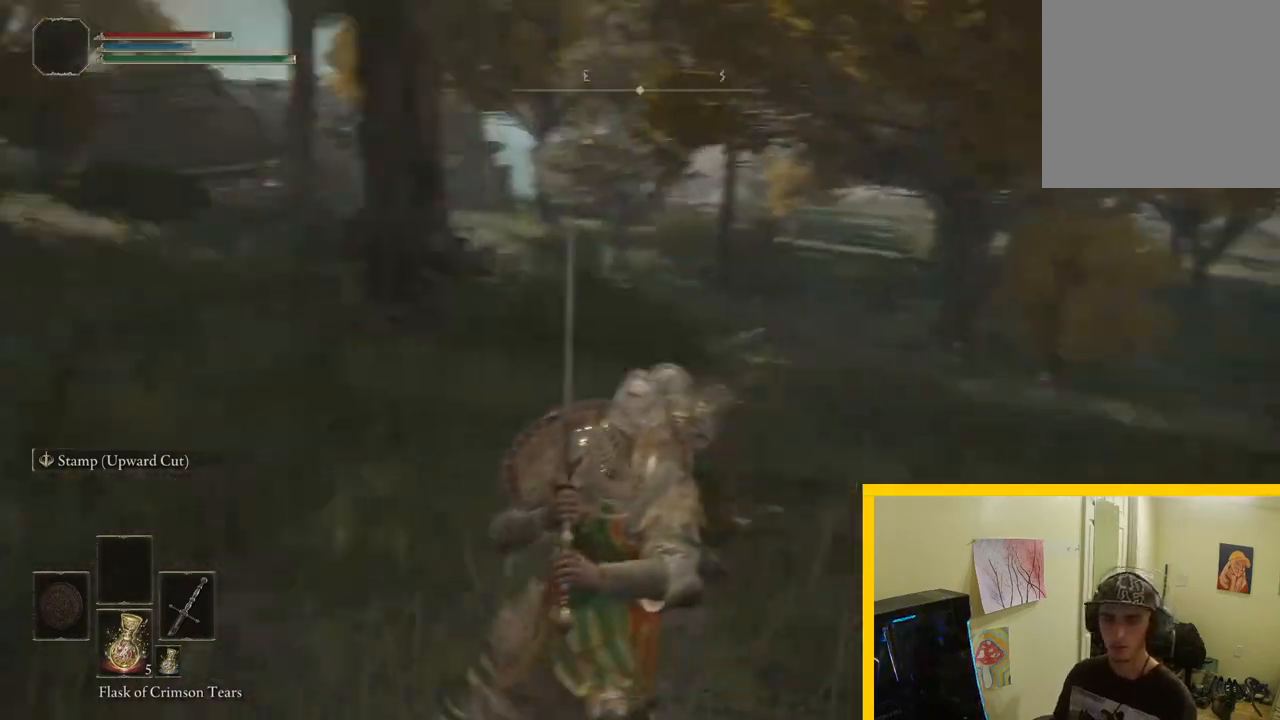
{"buttons": [], "left_stick": "down-right", "right_stick": "right", "events": [[117, "right_stick", "center"], [433, "right_stick", "right"]]}
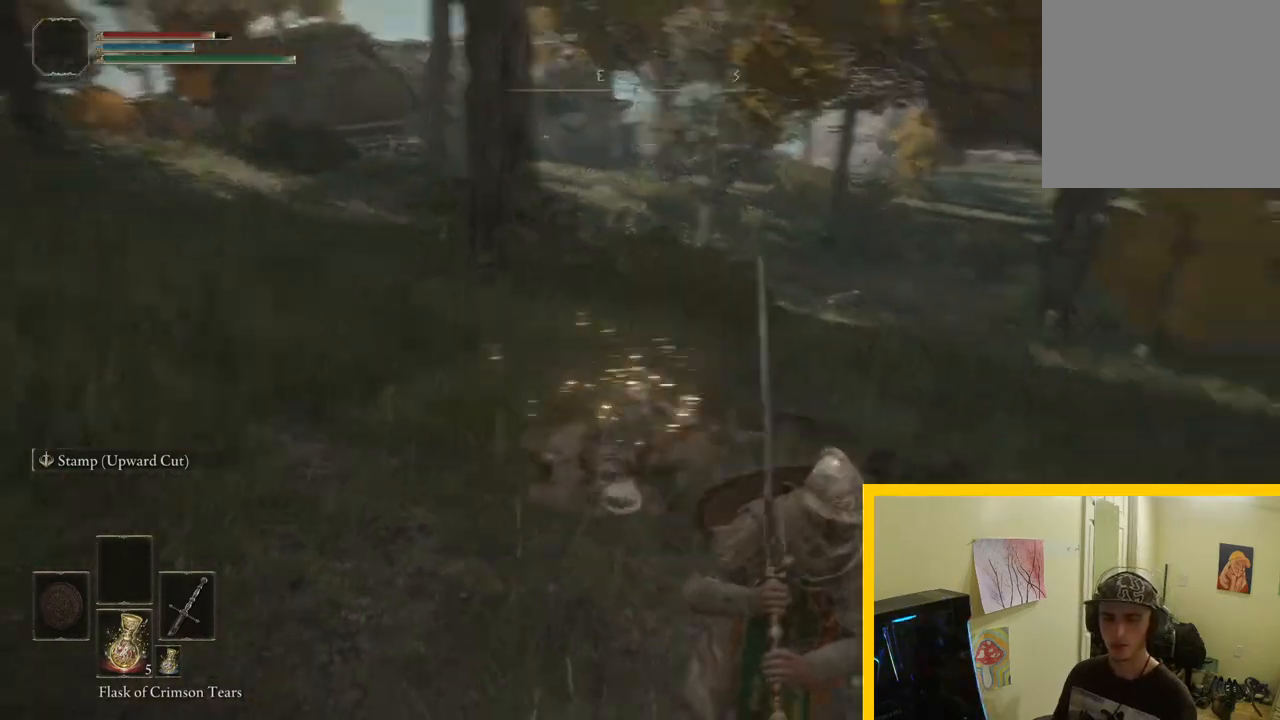
{"buttons": [], "left_stick": "up-right", "right_stick": "right", "events": [[167, "left_stick", "right"], [350, "left_stick", "up-right"]]}
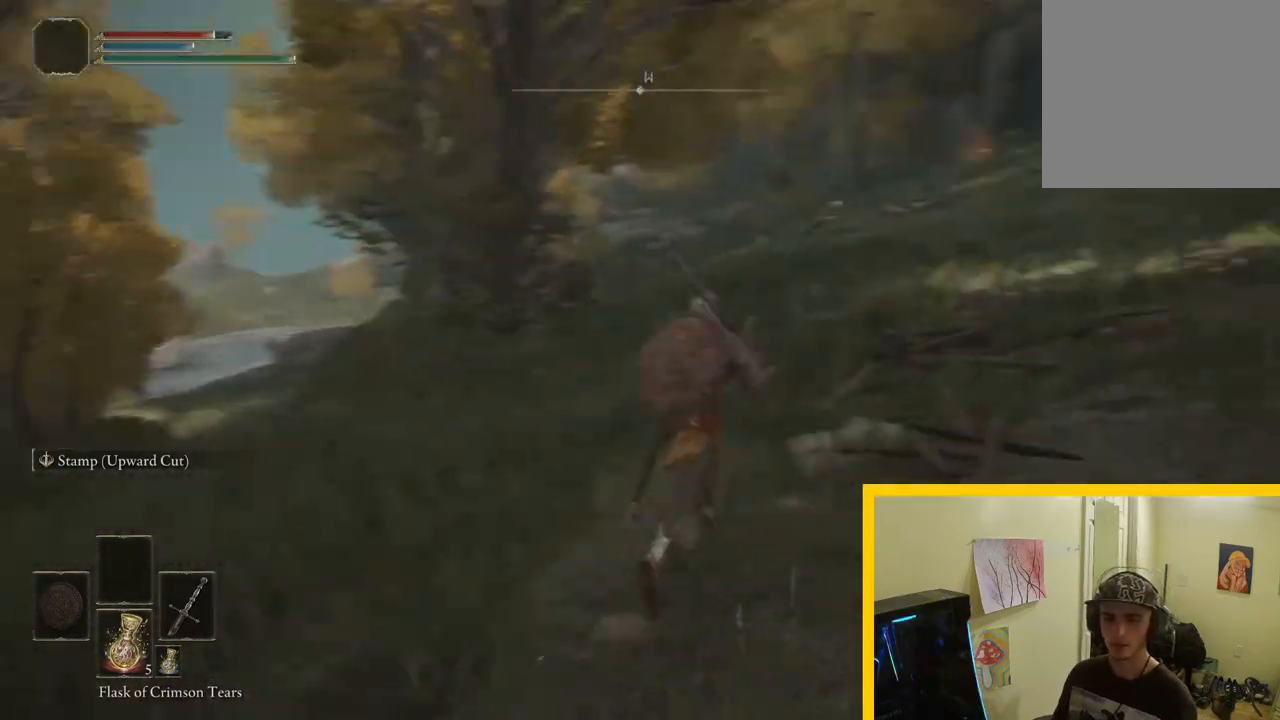
{"buttons": [], "left_stick": "up", "right_stick": "center", "events": [[50, "left_stick", "up"], [117, "right_stick", "center"], [283, "R3", "down"], [367, "R3", "up"]]}
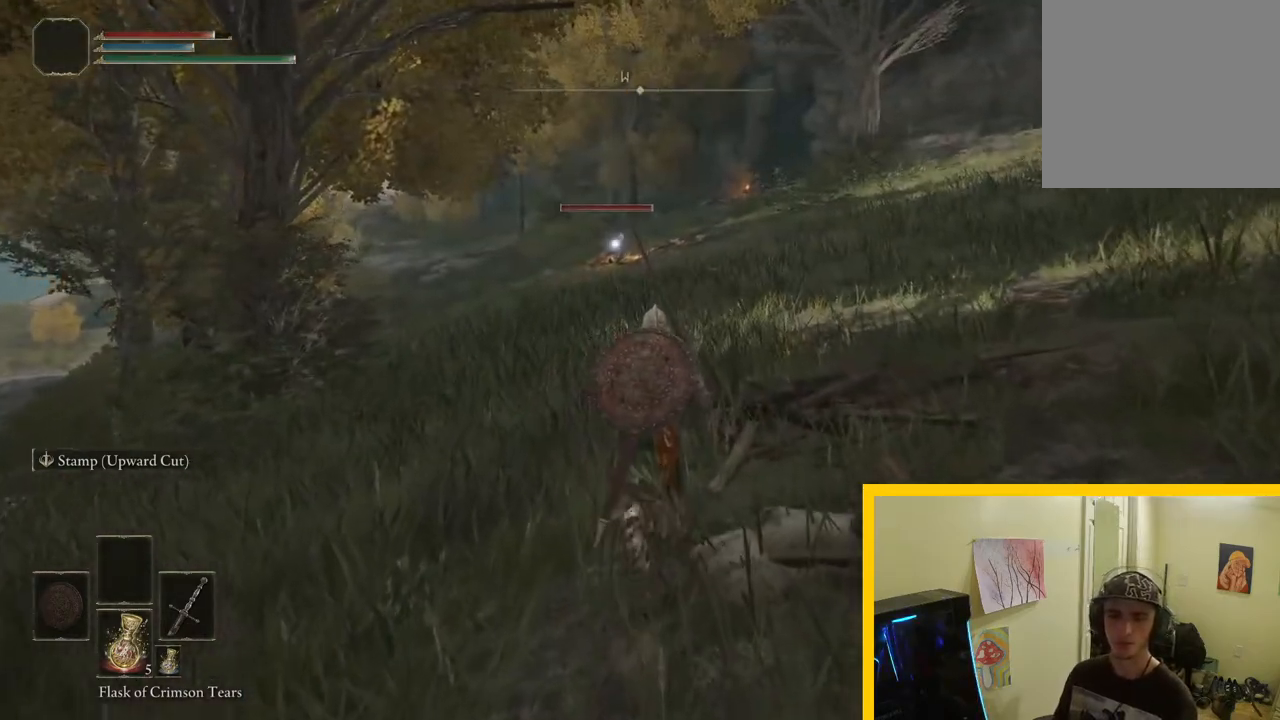
{"buttons": [], "left_stick": "up", "right_stick": "right", "events": [[300, "R3", "down"], [433, "R3", "up"], [433, "right_stick", "right"]]}
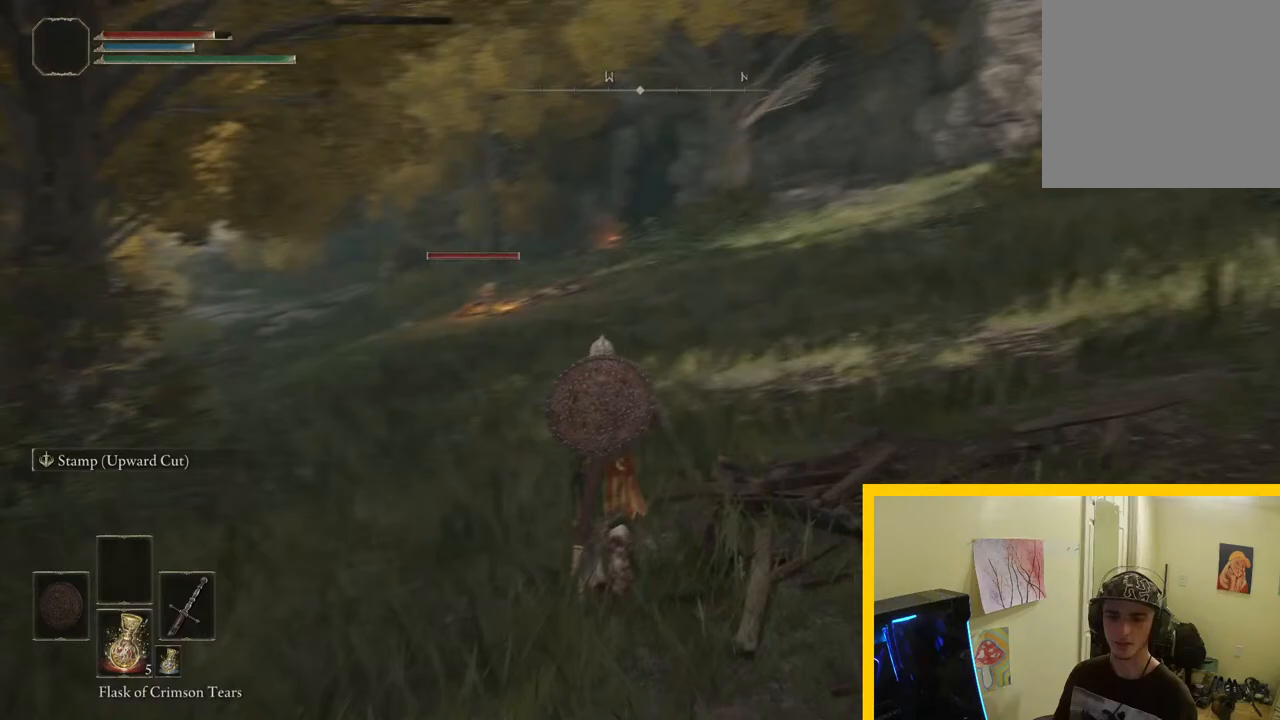
{"buttons": [], "left_stick": "left", "right_stick": "right", "events": [[267, "left_stick", "up-left"], [483, "left_stick", "left"]]}
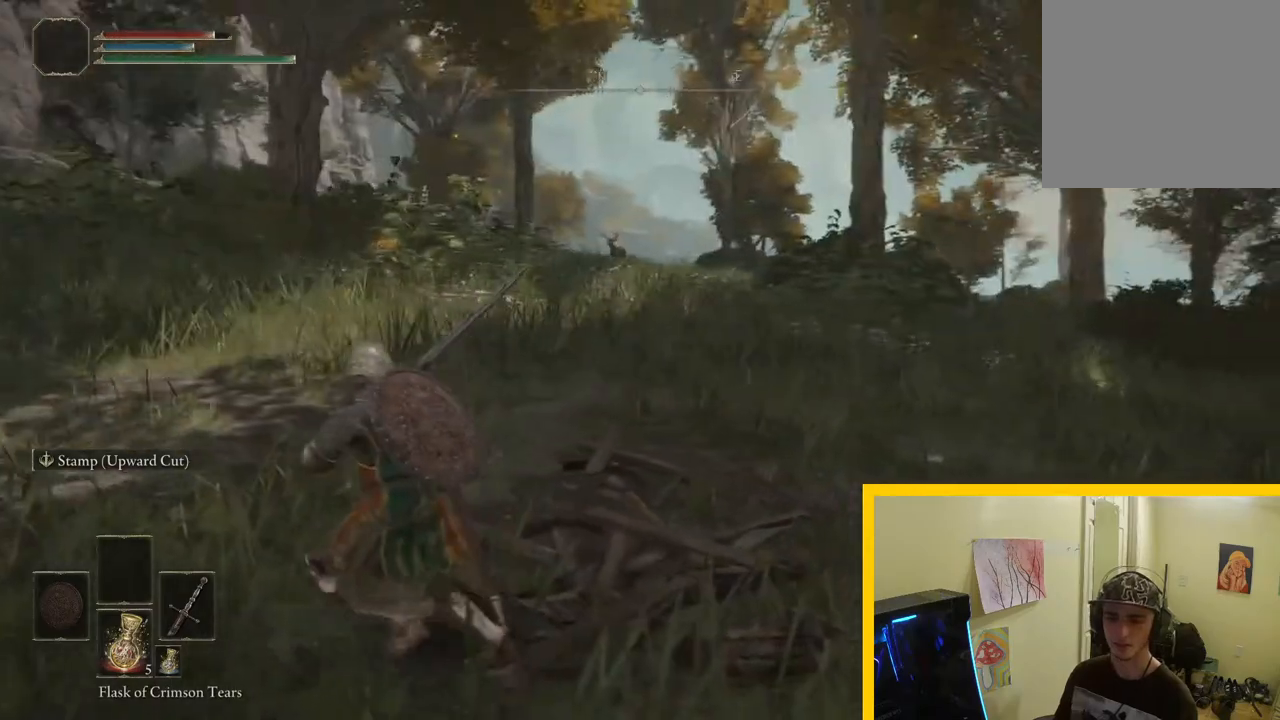
{"buttons": [], "left_stick": "left", "right_stick": "right", "events": []}
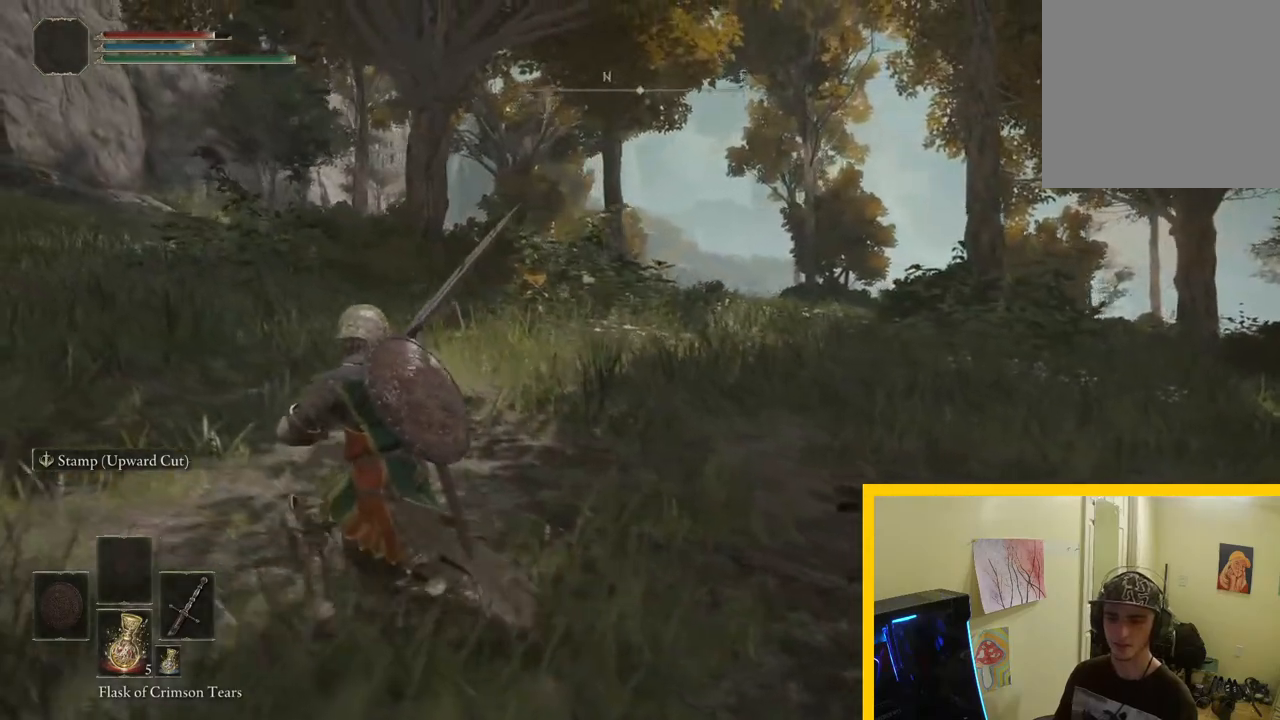
{"buttons": [], "left_stick": "up-left", "right_stick": "left", "events": [[50, "right_stick", "center"], [150, "right_stick", "down-left"], [300, "right_stick", "left"], [383, "left_stick", "up-left"]]}
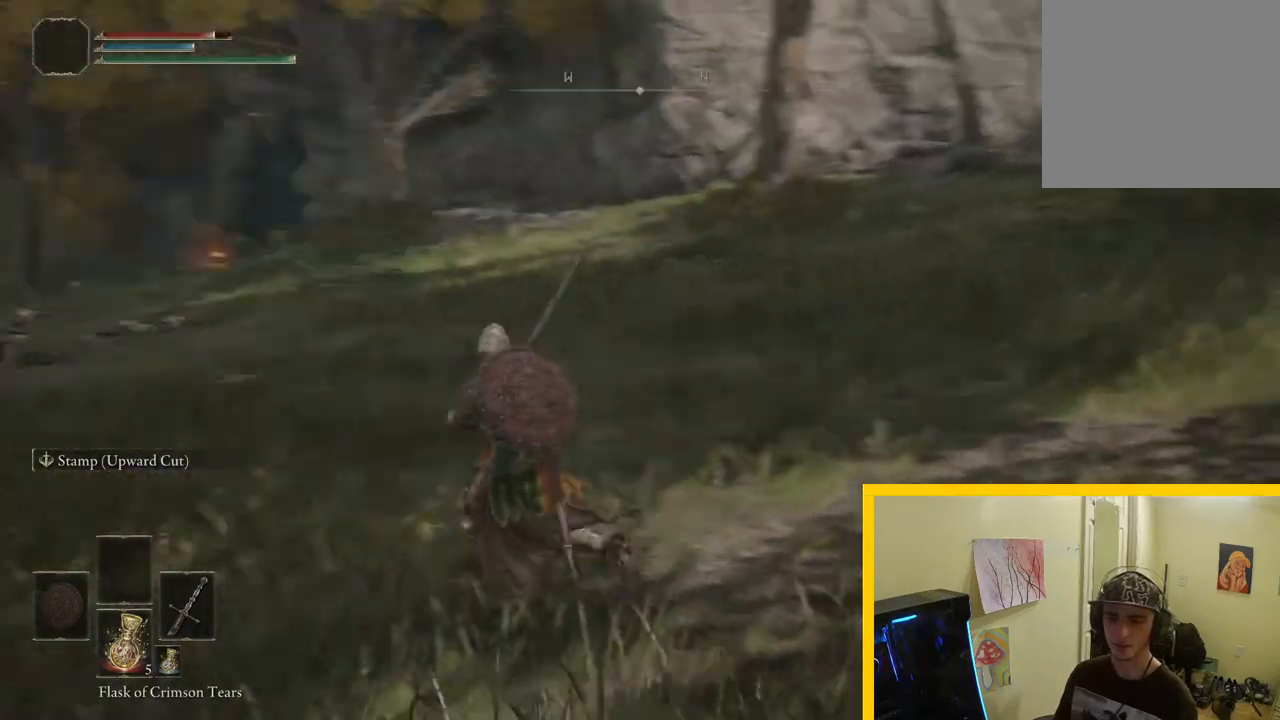
{"buttons": [], "left_stick": "up", "right_stick": "down-left", "events": [[100, "left_stick", "up"], [250, "right_stick", "center"], [433, "right_stick", "down-left"]]}
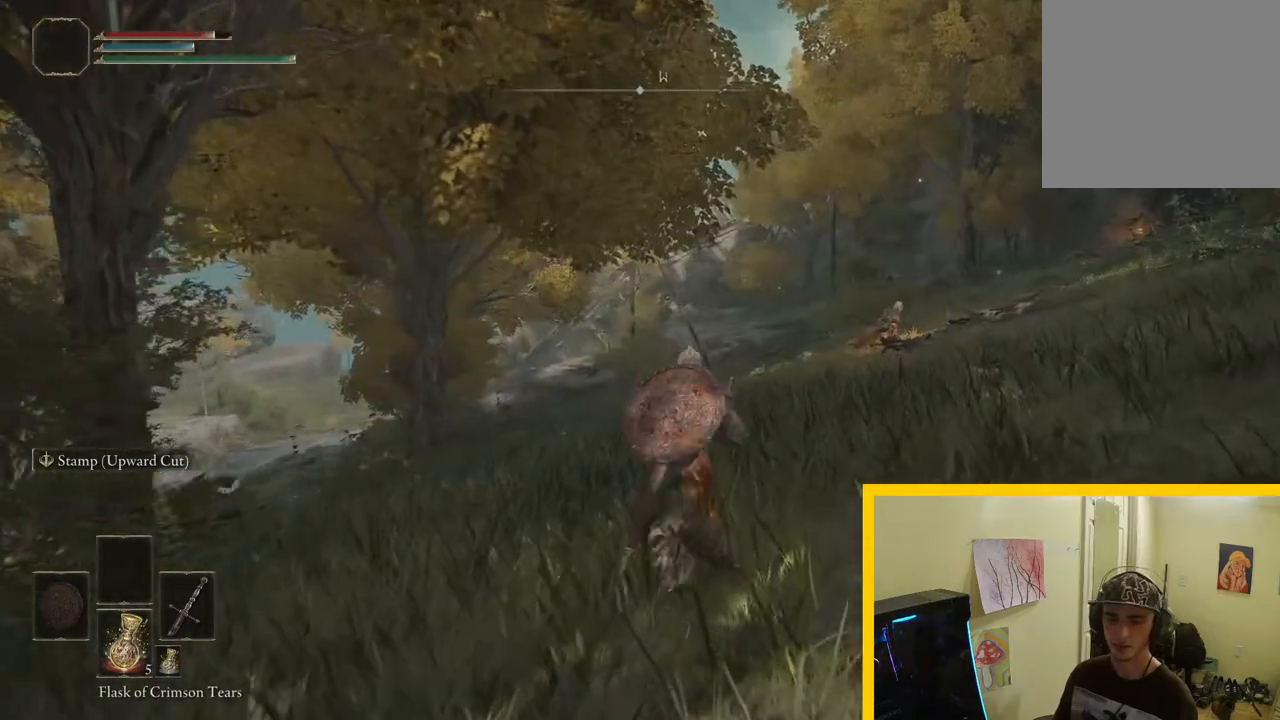
{"buttons": [], "left_stick": "up-right", "right_stick": "down-left", "events": [[167, "left_stick", "up-right"]]}
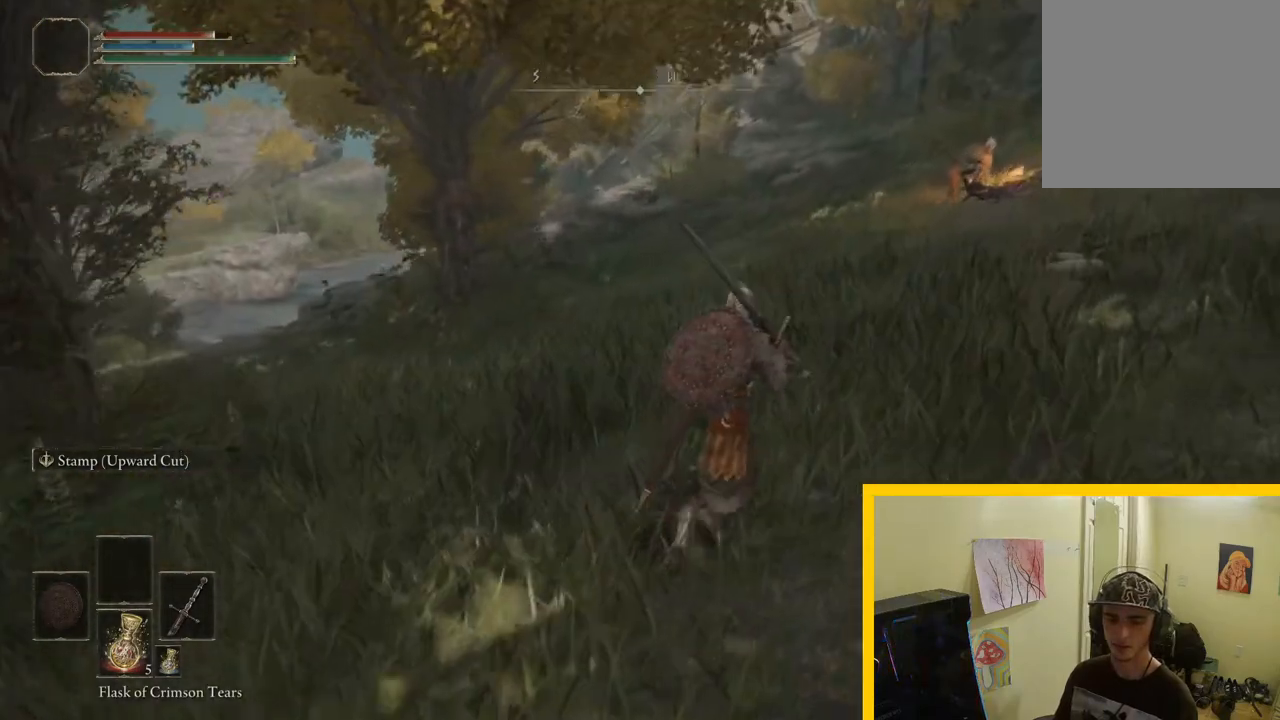
{"buttons": ["R3"], "left_stick": "up-right", "right_stick": "center", "events": [[450, "right_stick", "center"], [483, "R3", "down"]]}
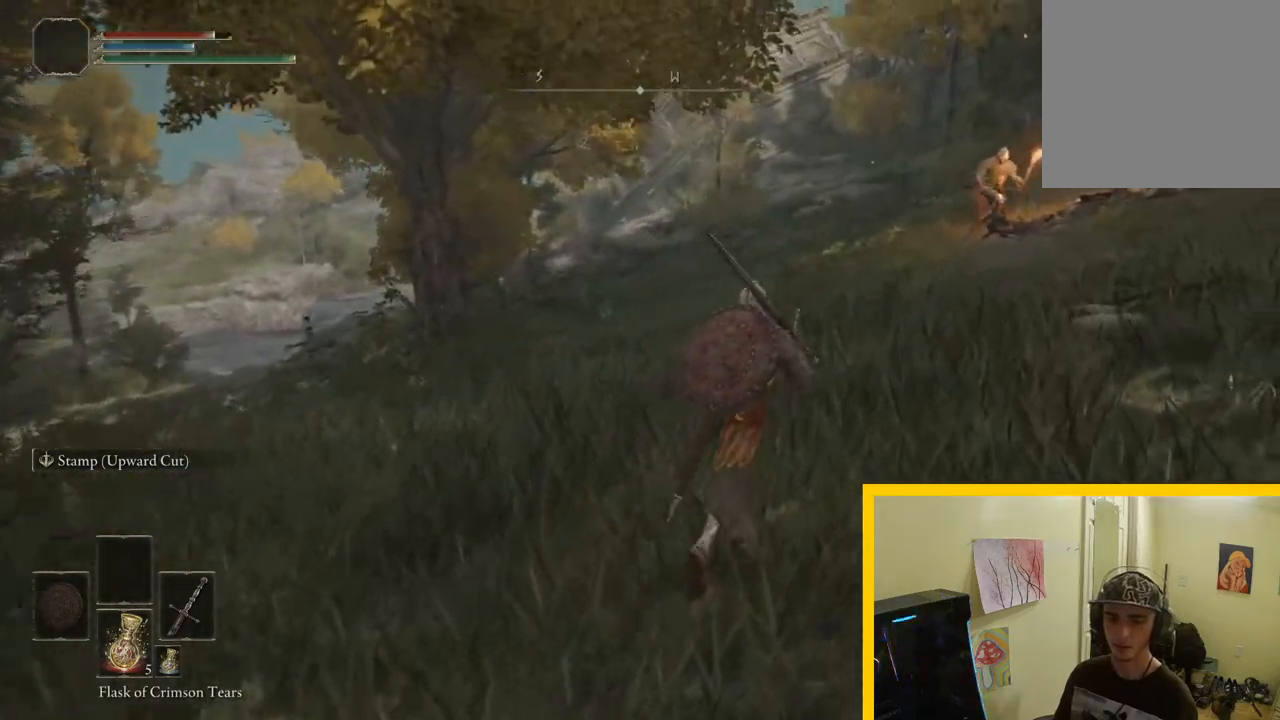
{"buttons": [], "left_stick": "up", "right_stick": "center", "events": [[83, "R3", "up"], [217, "left_stick", "up"]]}
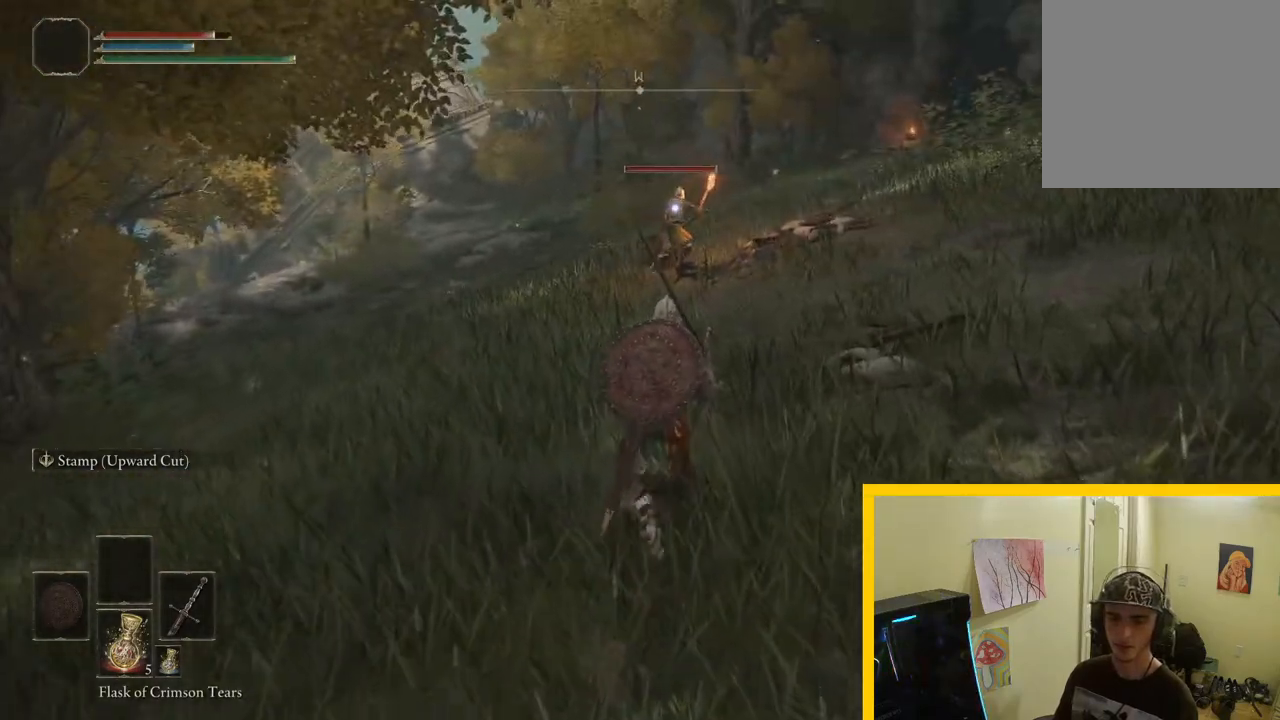
{"buttons": [], "left_stick": "up", "right_stick": "center", "events": []}
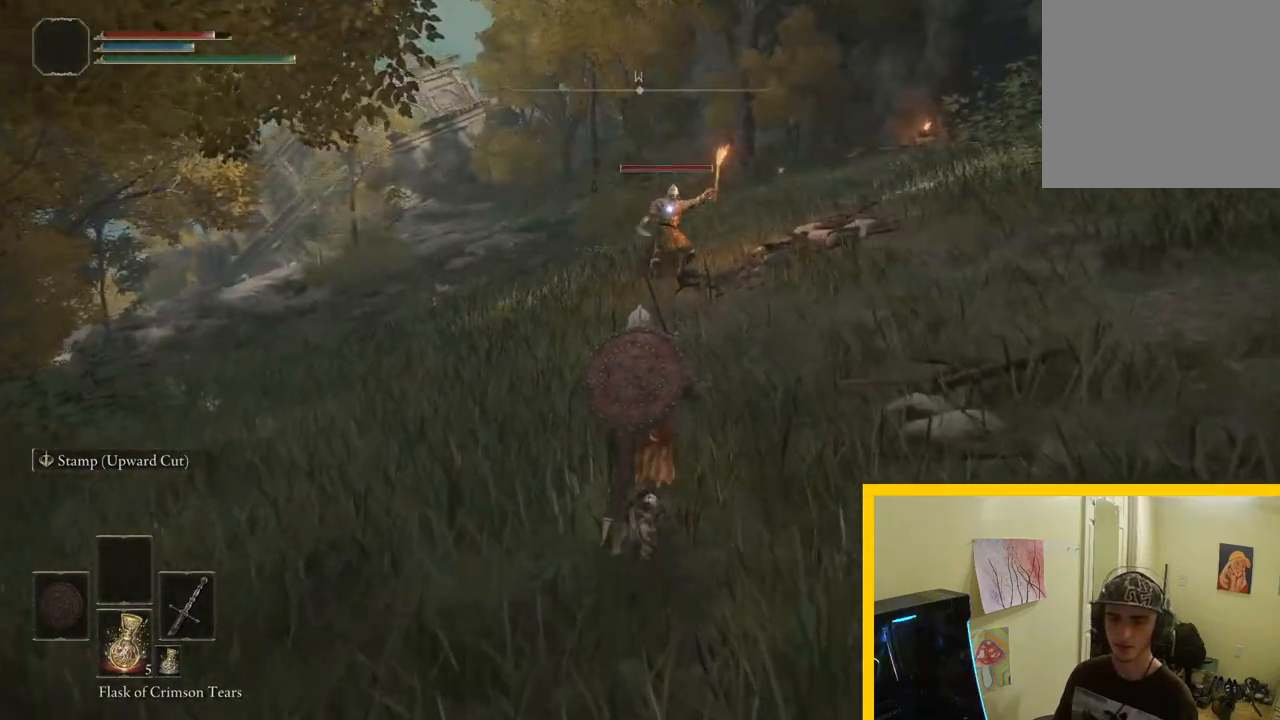
{"buttons": [], "left_stick": "up-right", "right_stick": "center", "events": [[133, "left_stick", "up-right"]]}
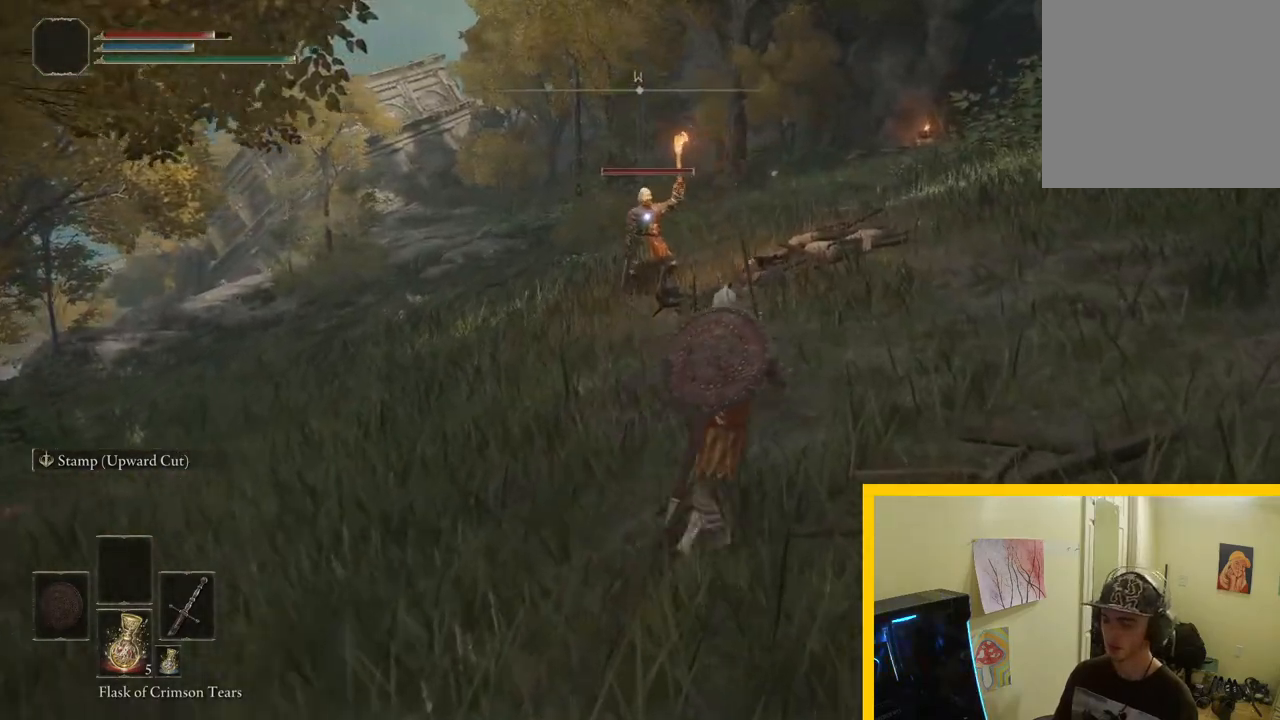
{"buttons": [], "left_stick": "up-right", "right_stick": "center", "events": []}
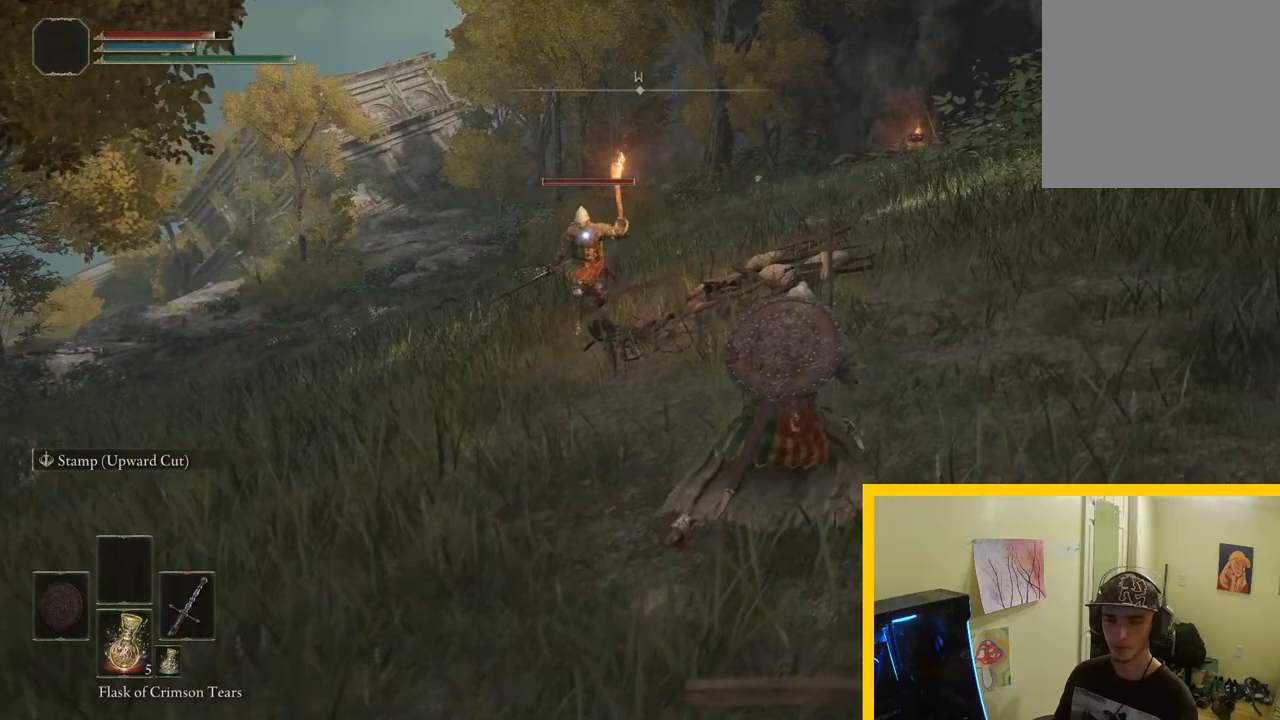
{"buttons": [], "left_stick": "down-right", "right_stick": "center", "events": [[117, "left_stick", "right"], [333, "left_stick", "down-right"]]}
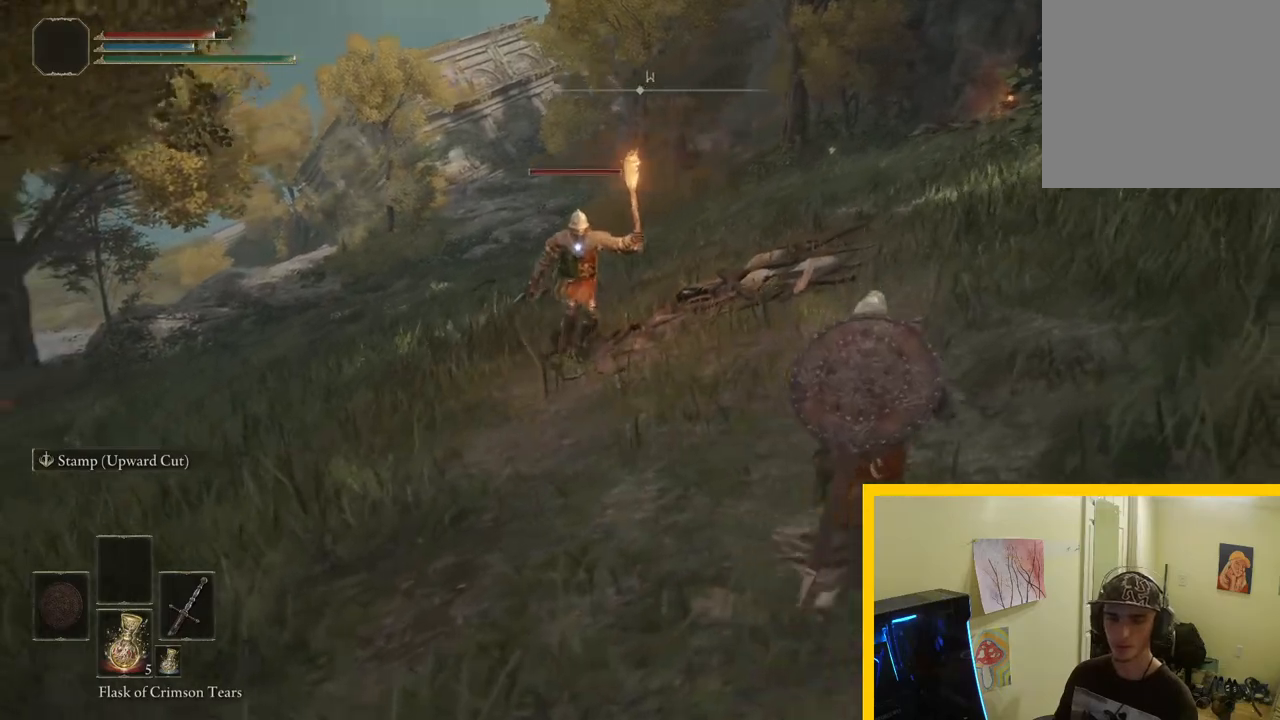
{"buttons": [], "left_stick": "down", "right_stick": "center", "events": [[183, "left_stick", "down"]]}
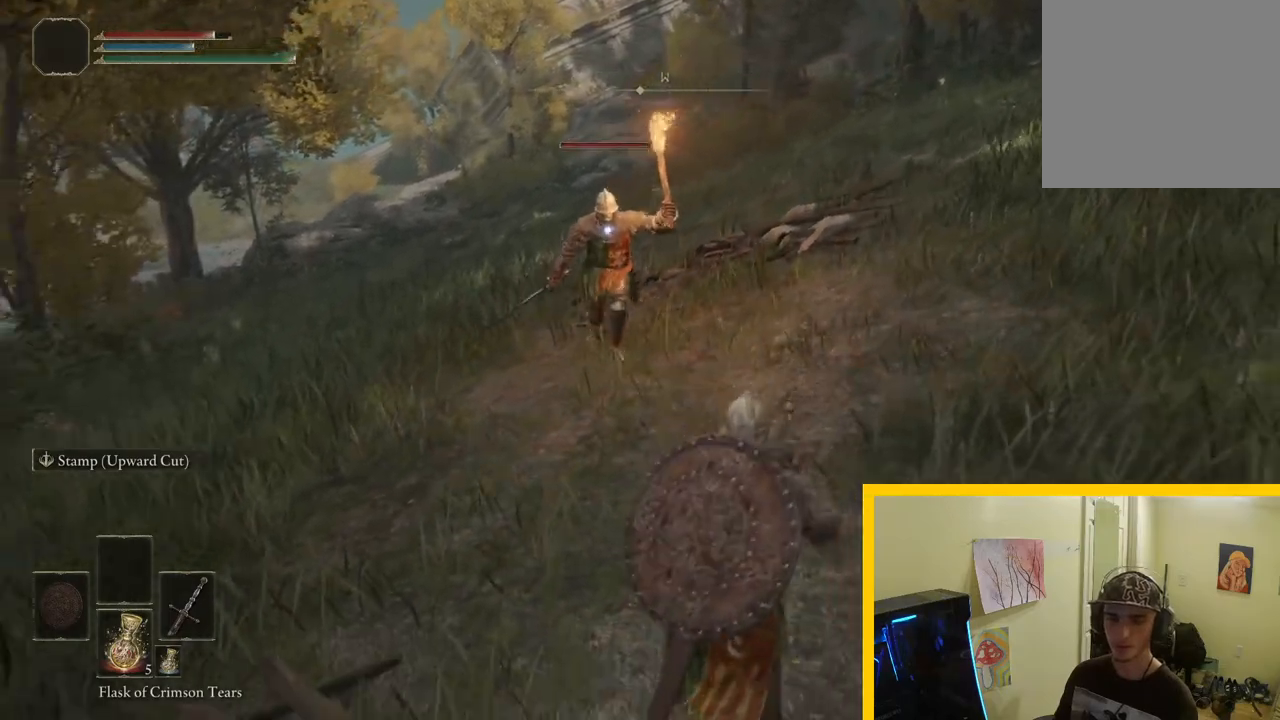
{"buttons": ["B"], "left_stick": "up-left", "right_stick": "center", "events": [[100, "left_stick", "up-left"], [483, "B", "down"]]}
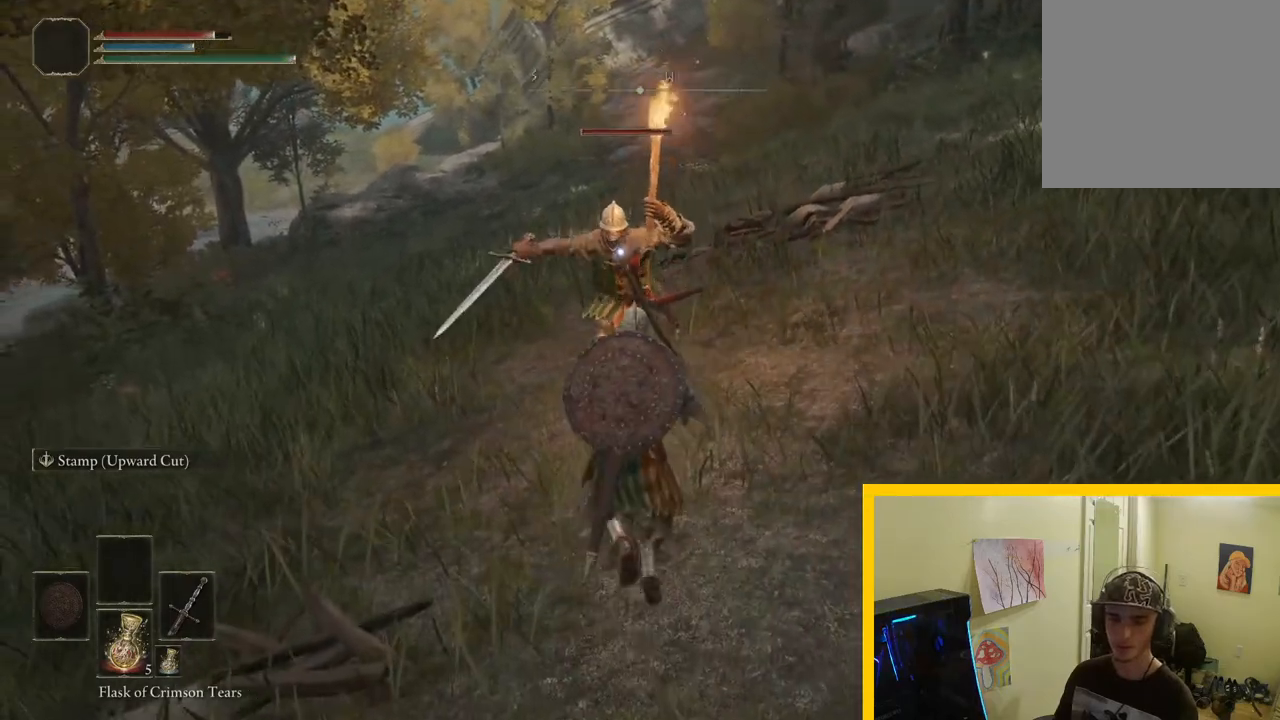
{"buttons": [], "left_stick": "up-right", "right_stick": "center", "events": [[117, "B", "up"], [267, "left_stick", "up"], [450, "left_stick", "up-right"]]}
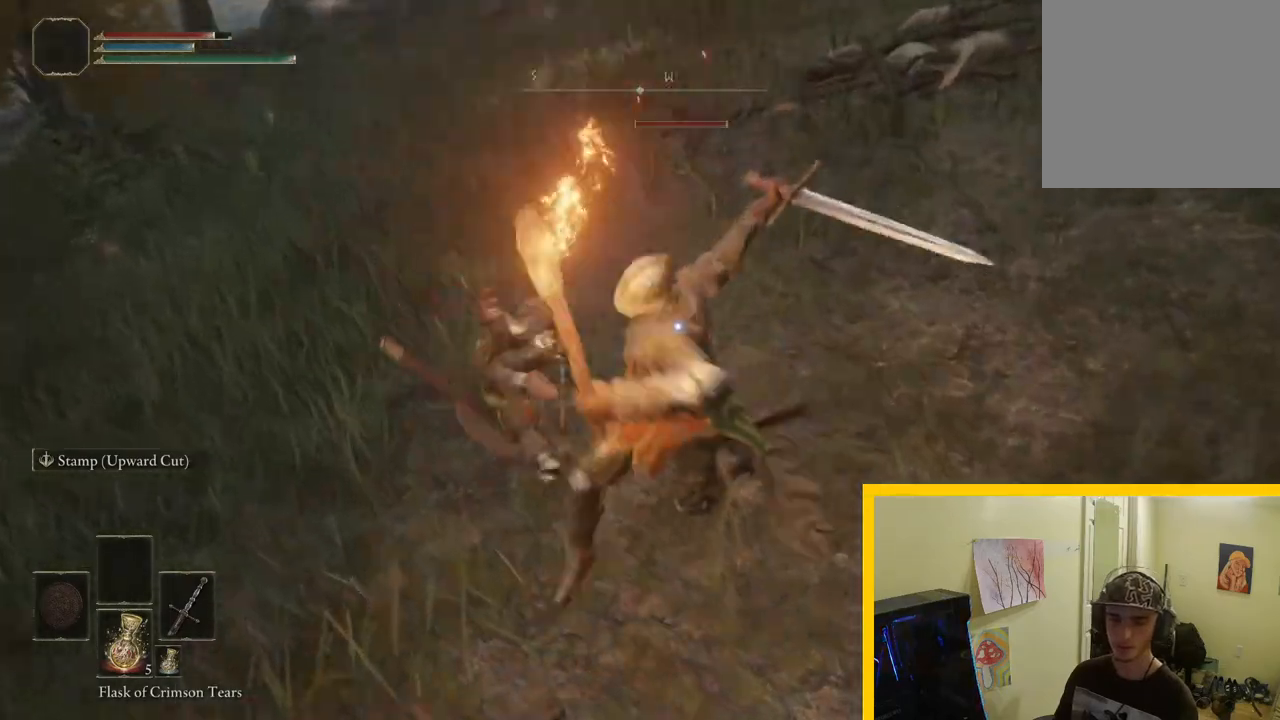
{"buttons": [], "left_stick": "up", "right_stick": "center", "events": [[433, "left_stick", "up"]]}
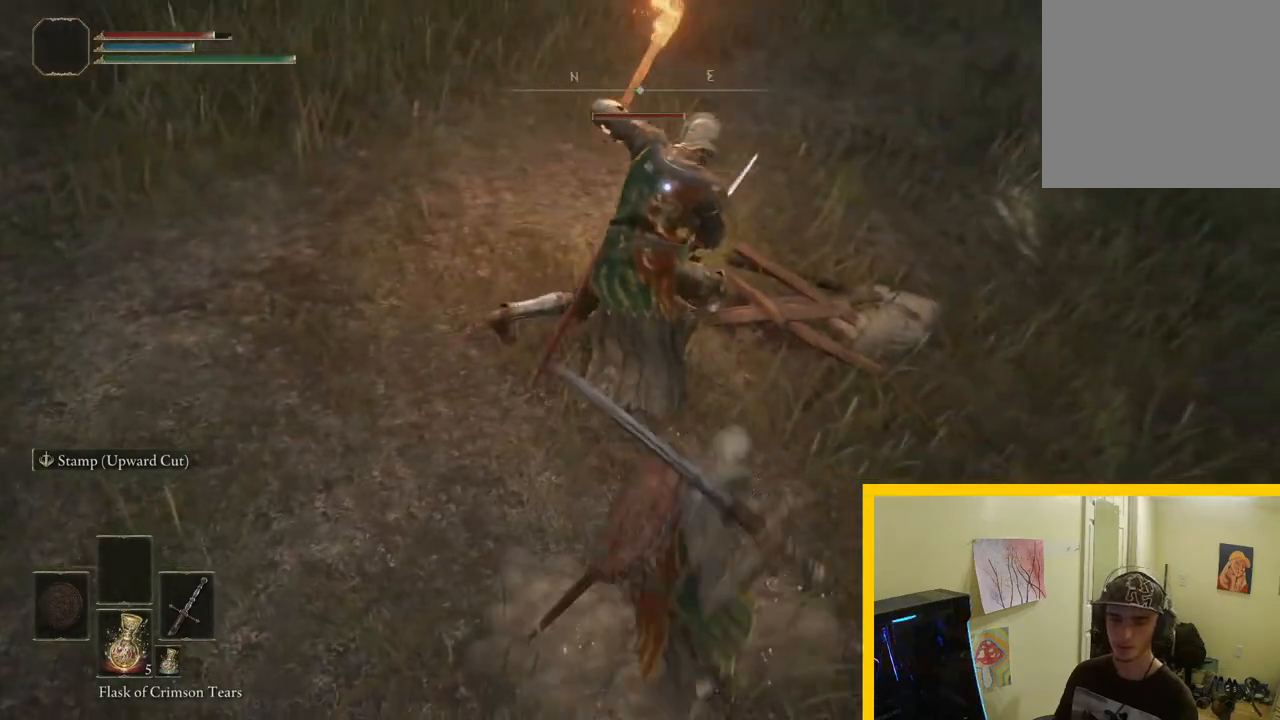
{"buttons": [], "left_stick": "up", "right_stick": "center", "events": [[17, "R1", "down"], [150, "R1", "up"]]}
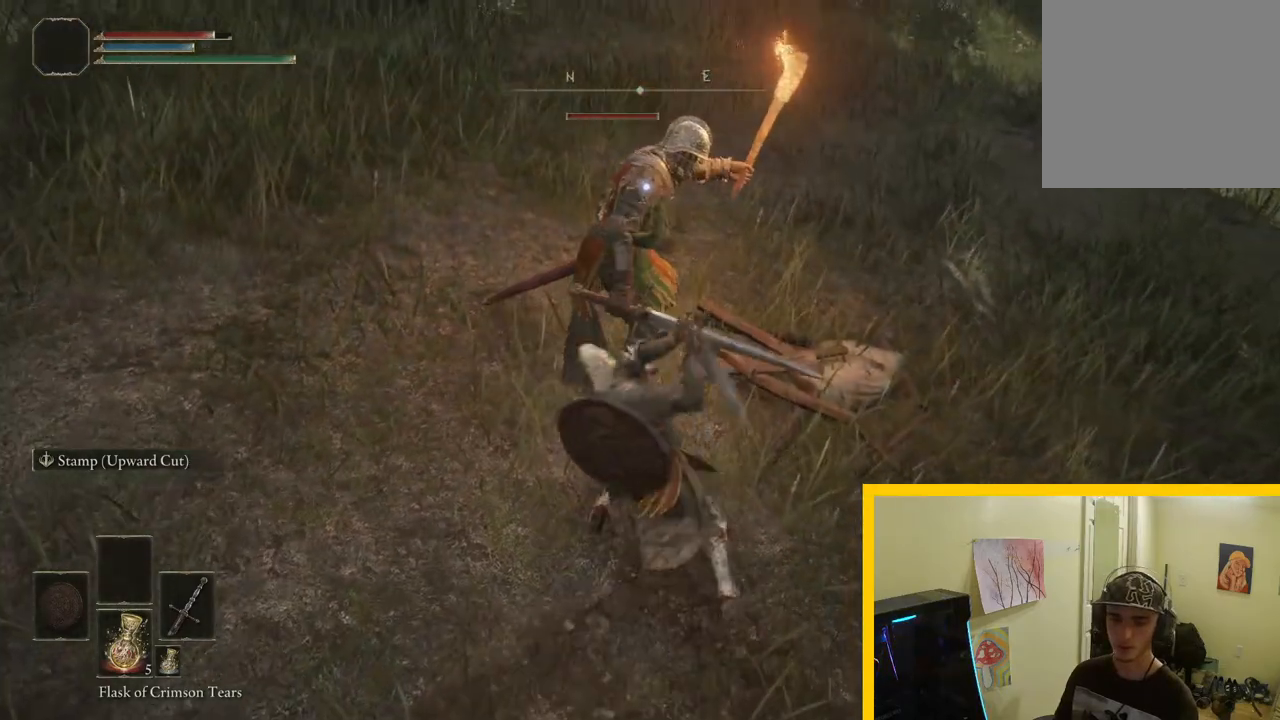
{"buttons": [], "left_stick": "up", "right_stick": "center", "events": [[133, "R1", "down"], [317, "R1", "up"]]}
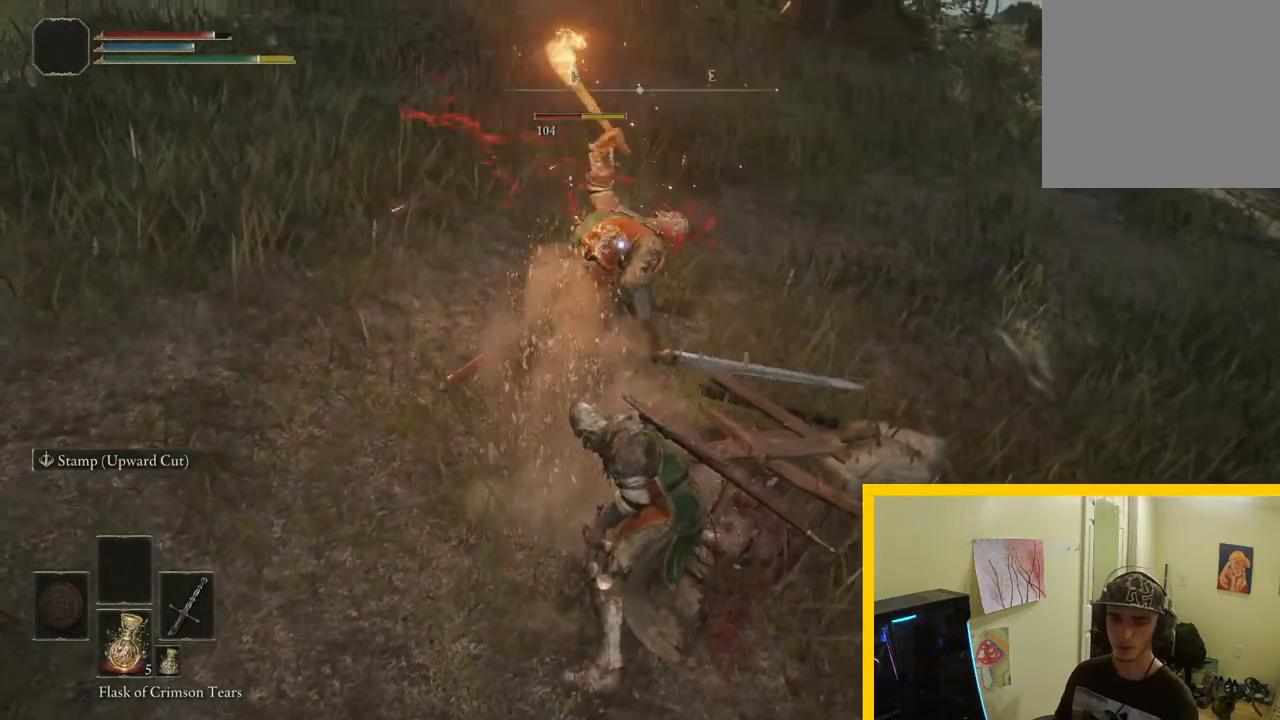
{"buttons": [], "left_stick": "up", "right_stick": "center", "events": []}